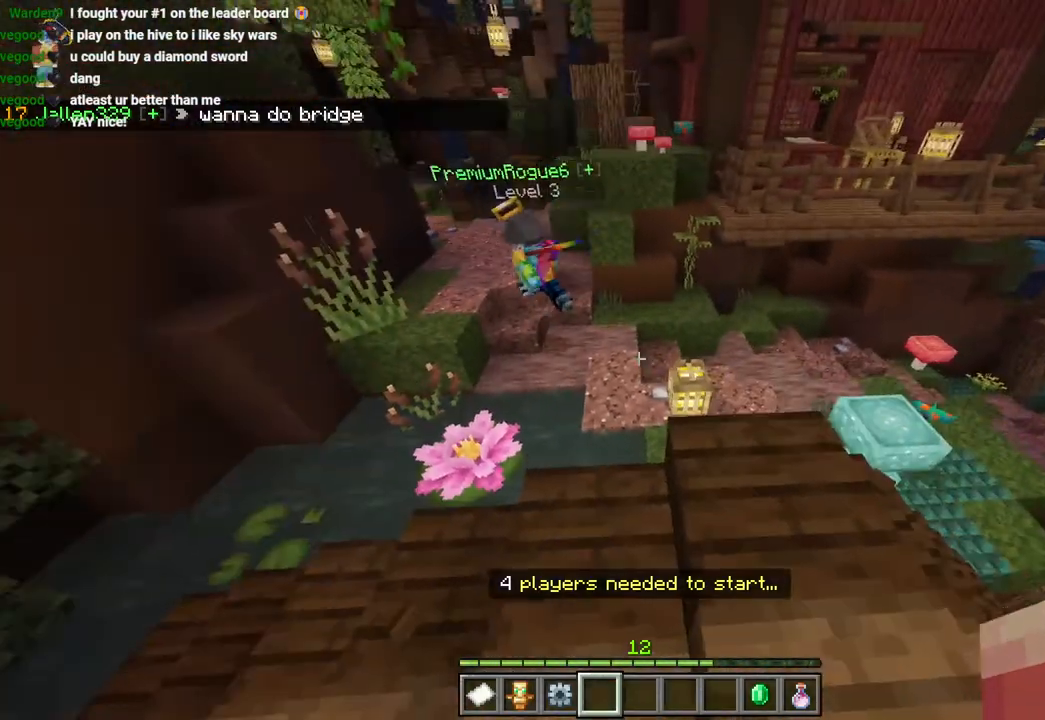
Gameplay with a controller (PlayStation layout); each line is a JSON object with the inputs held at the frame after it (dt_ms = milliseconds from this image to that frame). "events" lists button and stick changes between this image and that frame as [ms after this image, input, new state], when the widget could be followed in between.
{"dt_ms": 500, "buttons": [], "left_stick": "up", "right_stick": "center", "events": [[250, "left_stick", "up-left"], [333, "right_stick", "center"], [350, "L3", "down"], [367, "left_stick", "up"], [450, "L3", "up"]]}
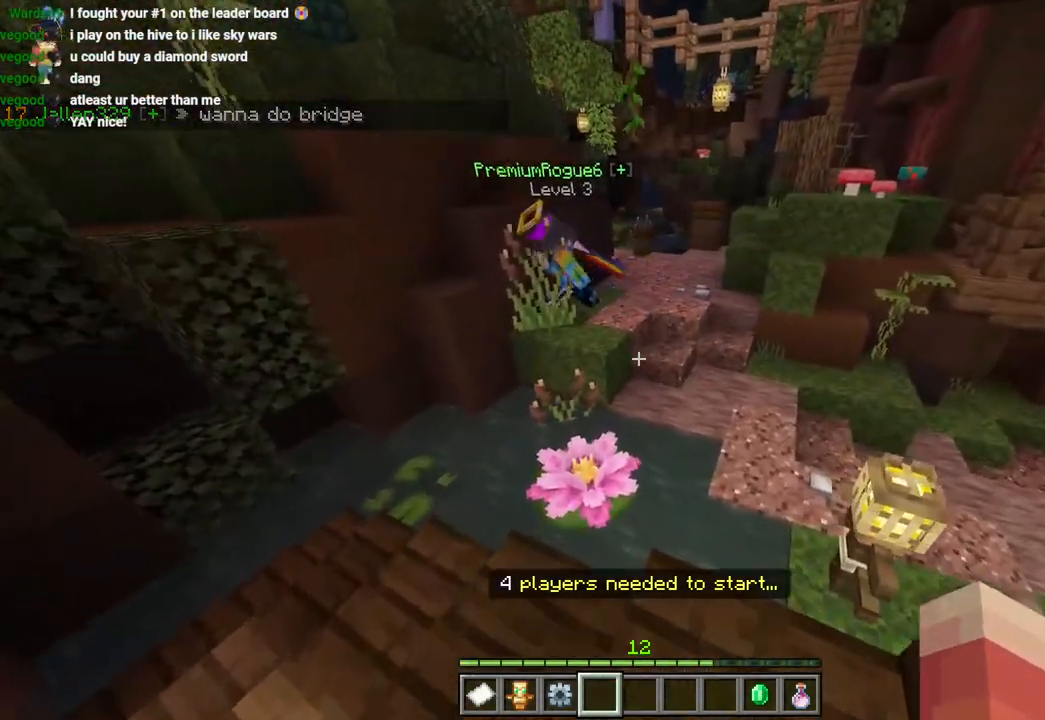
{"dt_ms": 500, "buttons": [], "left_stick": "down", "right_stick": "center"}
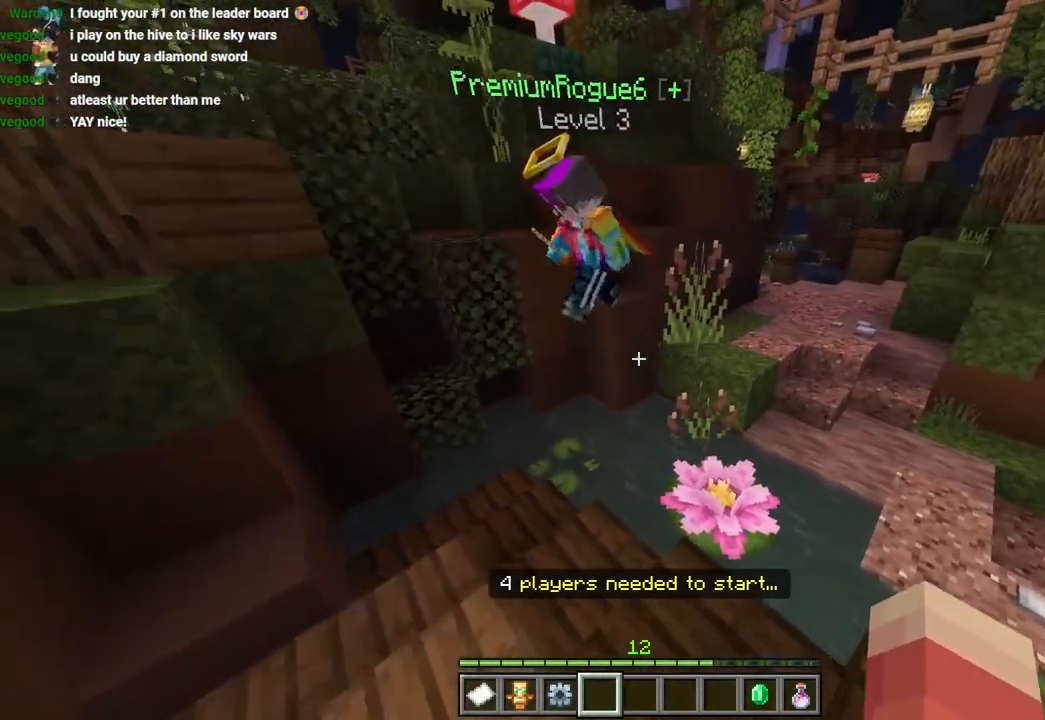
{"dt_ms": 500, "buttons": [], "left_stick": "center", "right_stick": "center", "events": [[217, "right_stick", "left"], [400, "left_stick", "center"], [483, "right_stick", "center"]]}
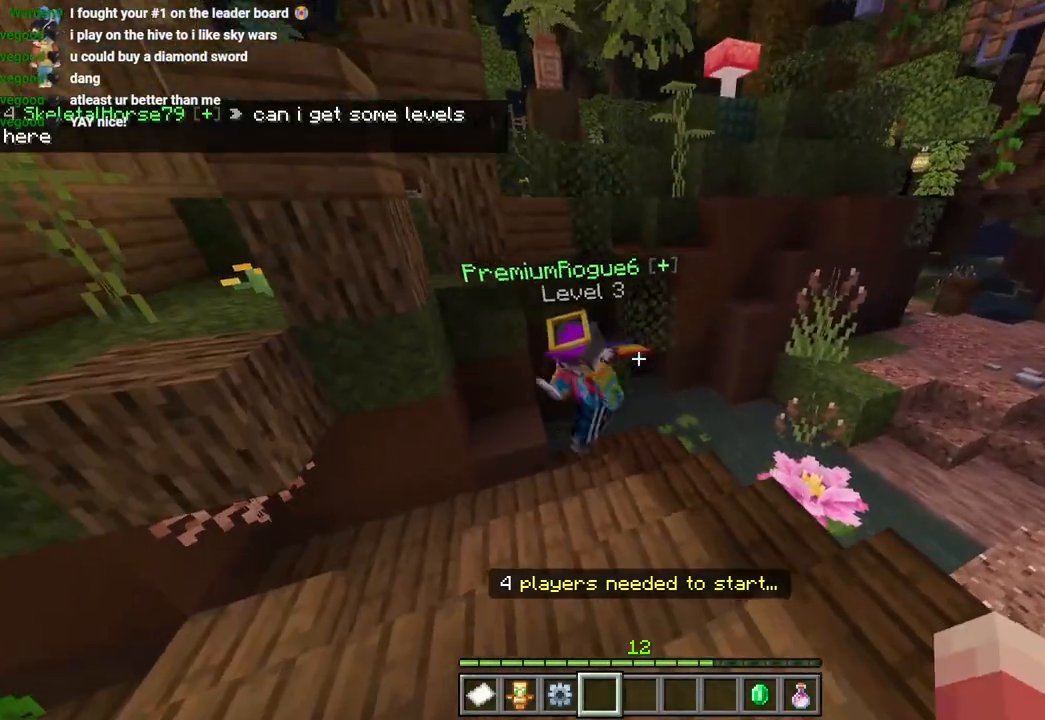
{"dt_ms": 1000, "buttons": [], "left_stick": "down", "right_stick": "center"}
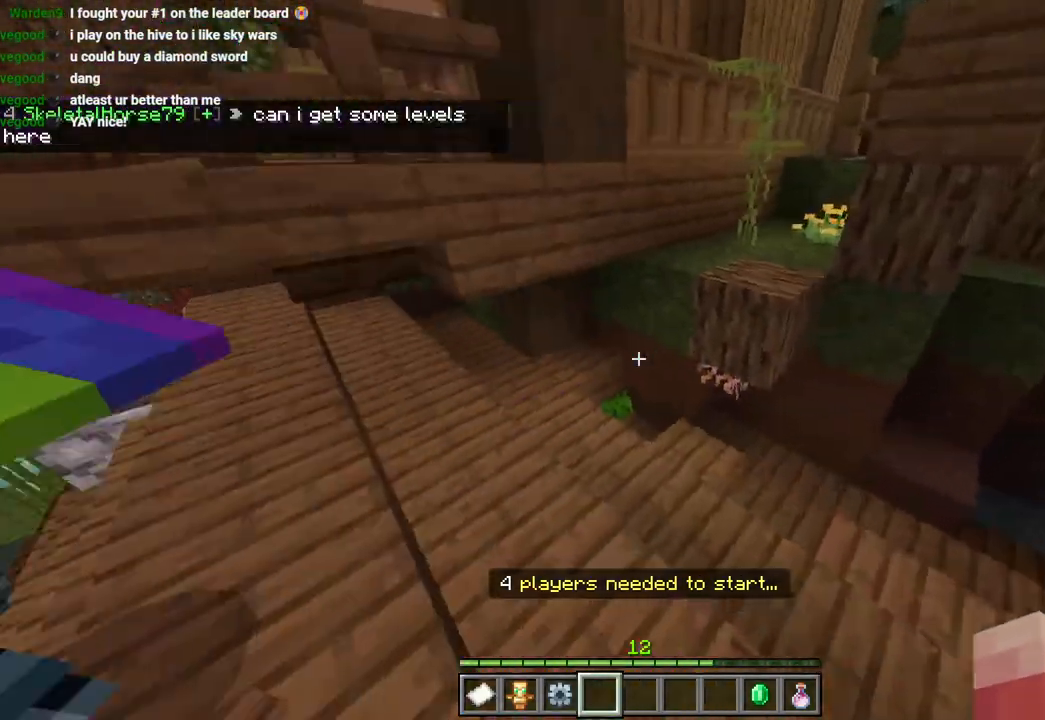
{"dt_ms": 500, "buttons": [], "left_stick": "center", "right_stick": "up", "events": [[17, "right_stick", "left"], [33, "left_stick", "center"], [250, "right_stick", "up"], [300, "left_stick", "up-left"], [500, "left_stick", "center"]]}
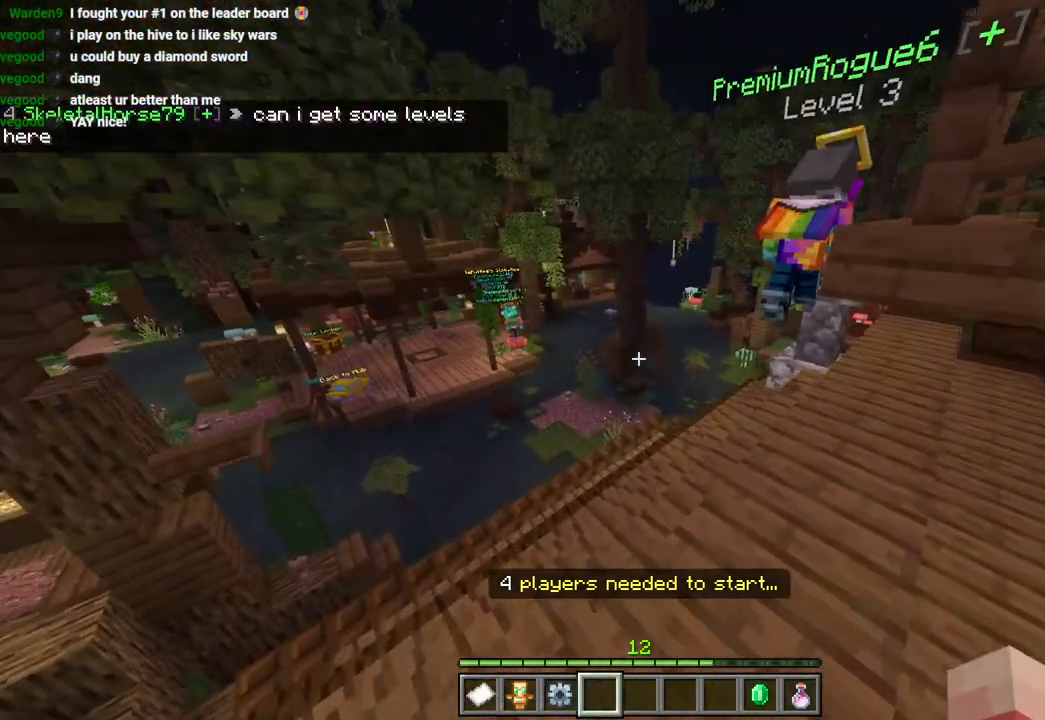
{"dt_ms": 500, "buttons": [], "left_stick": "center", "right_stick": "right", "events": [[33, "right_stick", "right"], [150, "left_stick", "up"], [450, "left_stick", "center"]]}
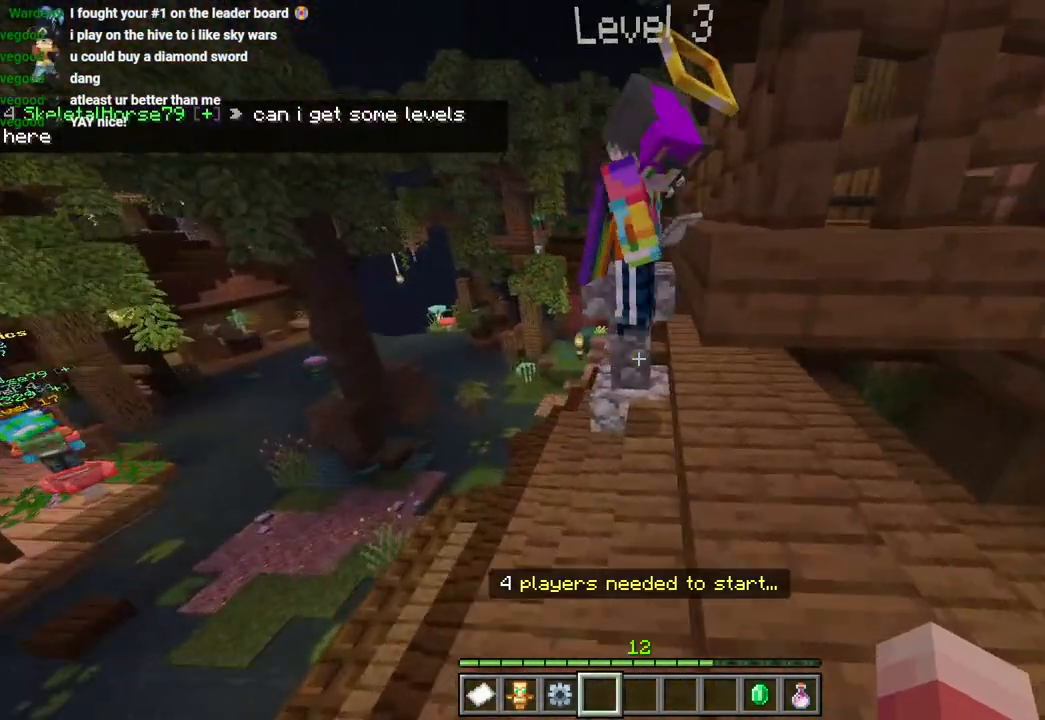
{"dt_ms": 500, "buttons": [], "left_stick": "down", "right_stick": "up-right", "events": [[33, "right_stick", "up-right"], [417, "left_stick", "down"]]}
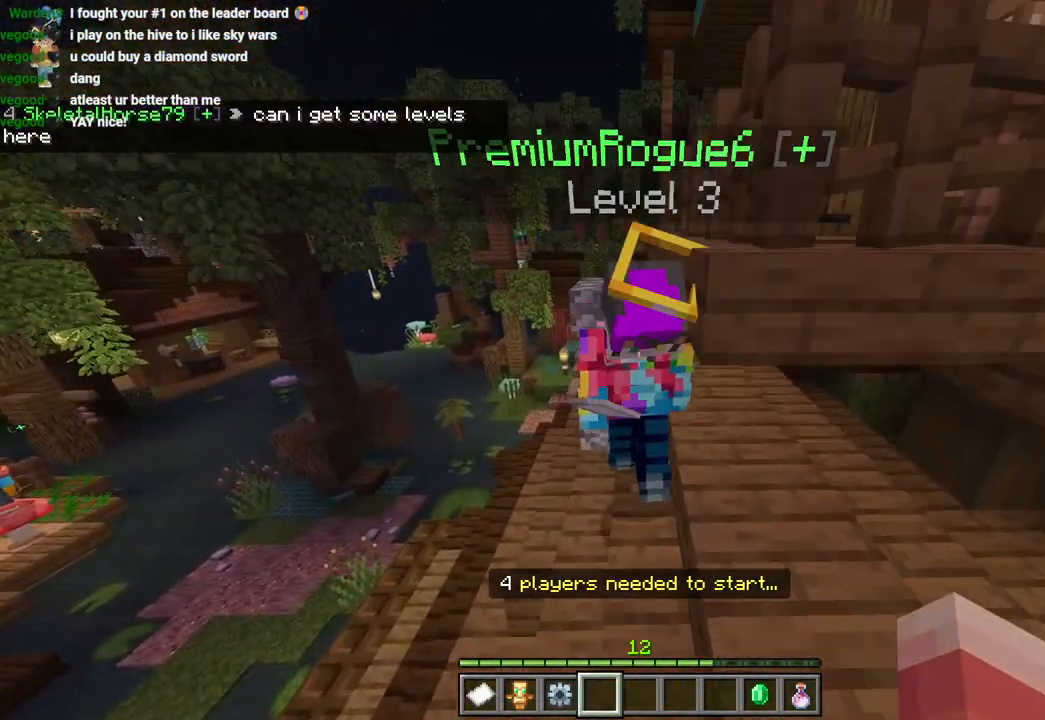
{"dt_ms": 500, "buttons": [], "left_stick": "down", "right_stick": "center", "events": [[267, "right_stick", "center"], [283, "left_stick", "center"], [400, "right_stick", "up-left"], [500, "left_stick", "down"], [500, "right_stick", "center"]]}
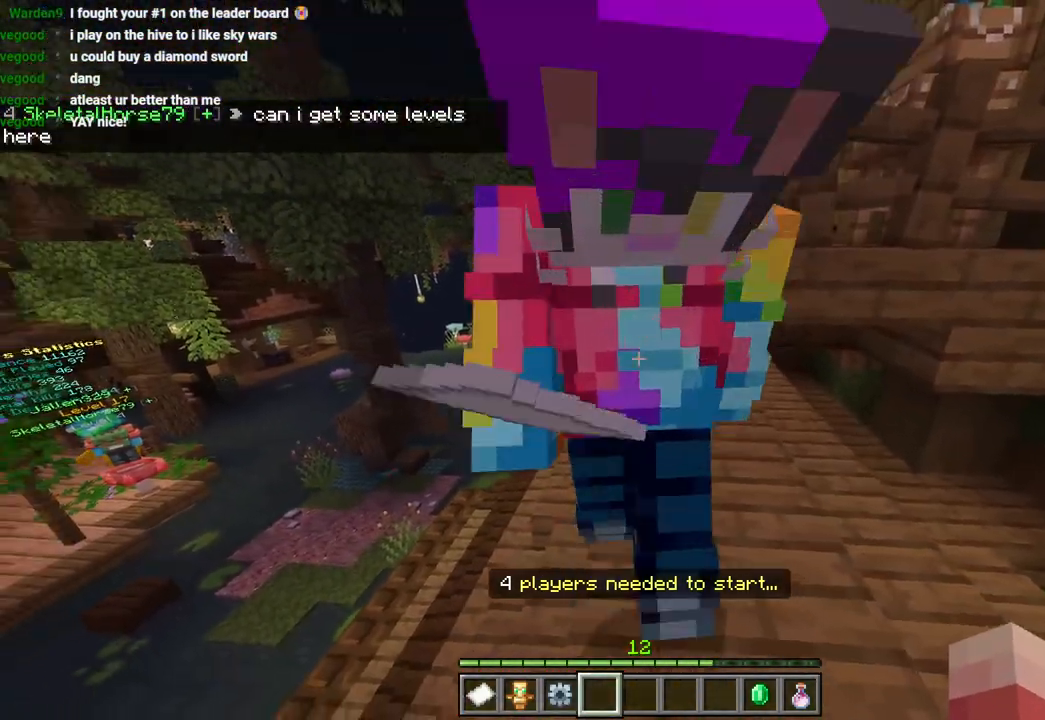
{"dt_ms": 500, "buttons": [], "left_stick": "center", "right_stick": "right", "events": [[67, "right_stick", "right"], [383, "left_stick", "center"]]}
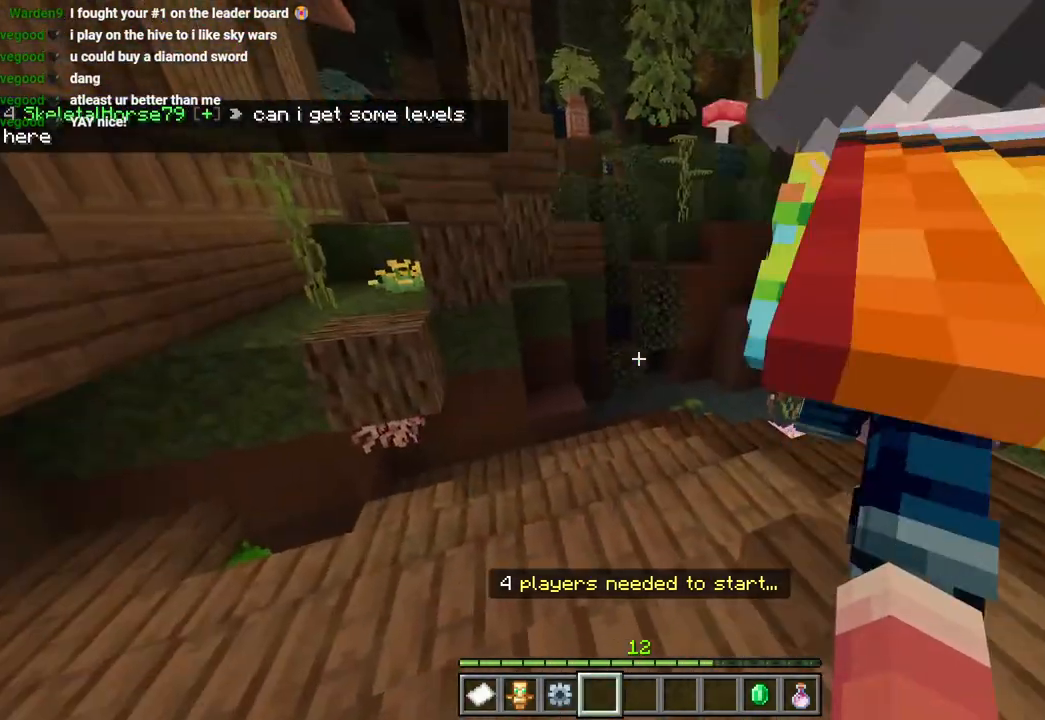
{"dt_ms": 500, "buttons": [], "left_stick": "right", "right_stick": "center"}
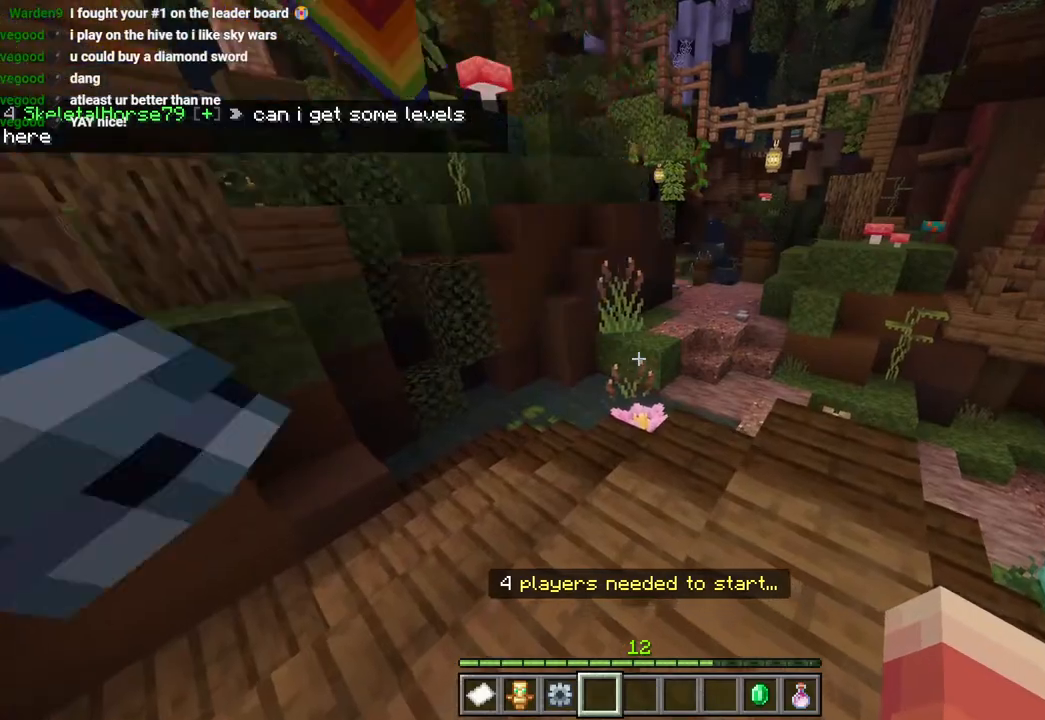
{"dt_ms": 500, "buttons": [], "left_stick": "center", "right_stick": "up-right", "events": [[50, "right_stick", "left"], [100, "right_stick", "down-left"], [217, "right_stick", "left"], [367, "left_stick", "center"], [383, "right_stick", "up-right"]]}
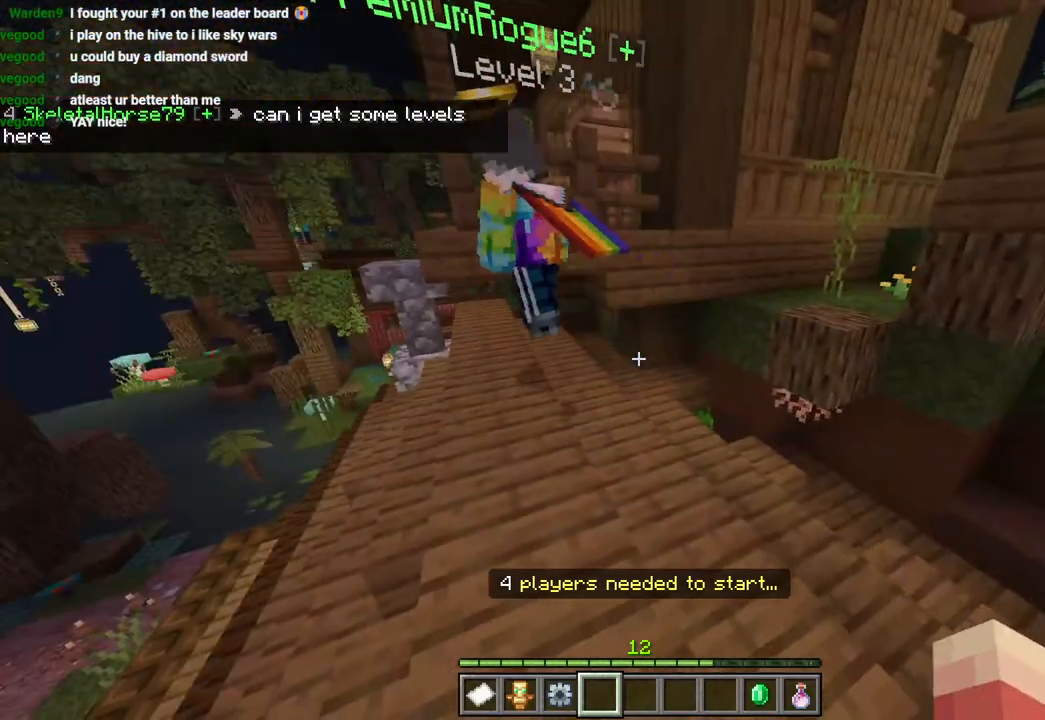
{"dt_ms": 500, "buttons": [], "left_stick": "center", "right_stick": "center", "events": [[17, "right_stick", "up"], [167, "left_stick", "up-left"], [317, "left_stick", "center"], [483, "right_stick", "center"]]}
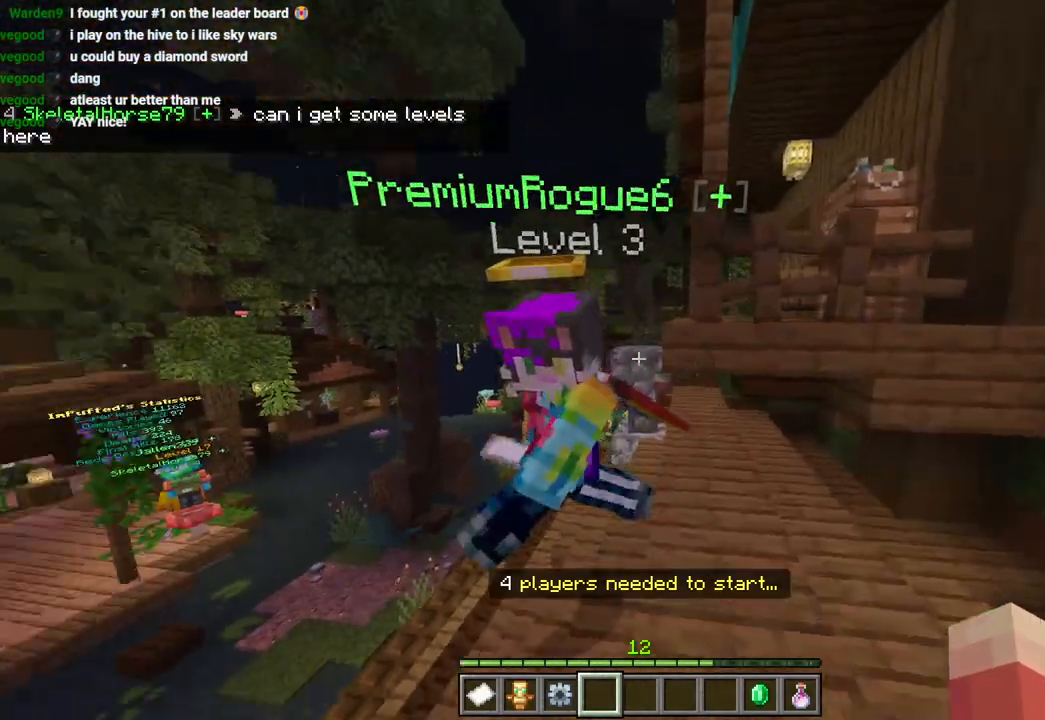
{"dt_ms": 500, "buttons": [], "left_stick": "up-left", "right_stick": "right", "events": [[233, "right_stick", "right"], [400, "left_stick", "up-left"]]}
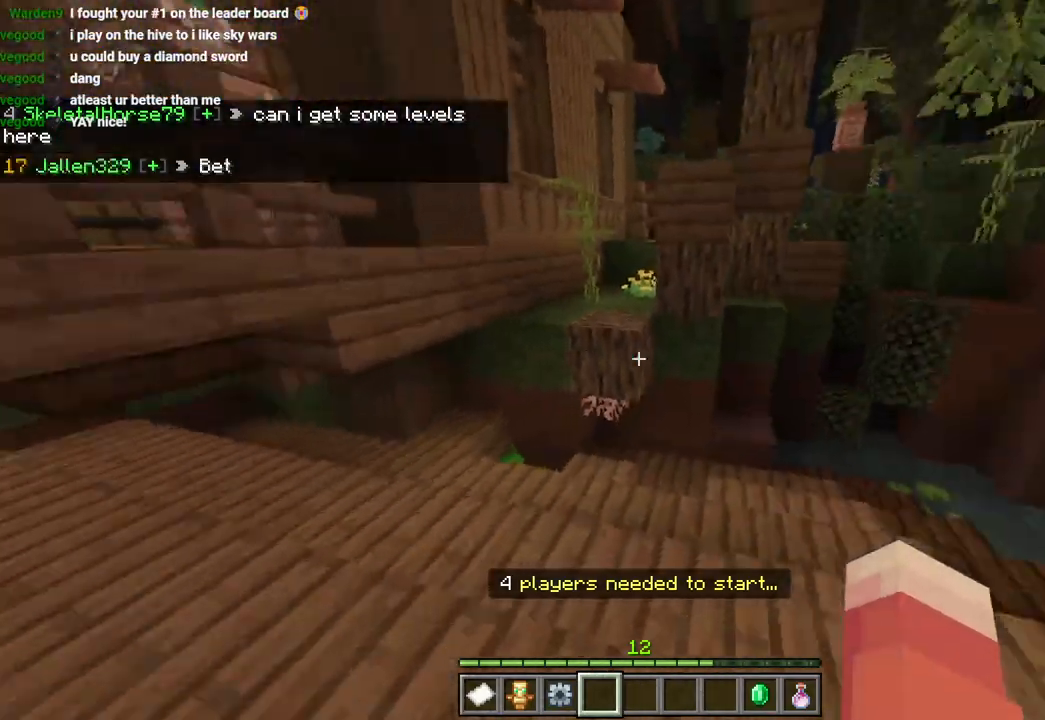
{"dt_ms": 1000, "buttons": [], "left_stick": "right", "right_stick": "center"}
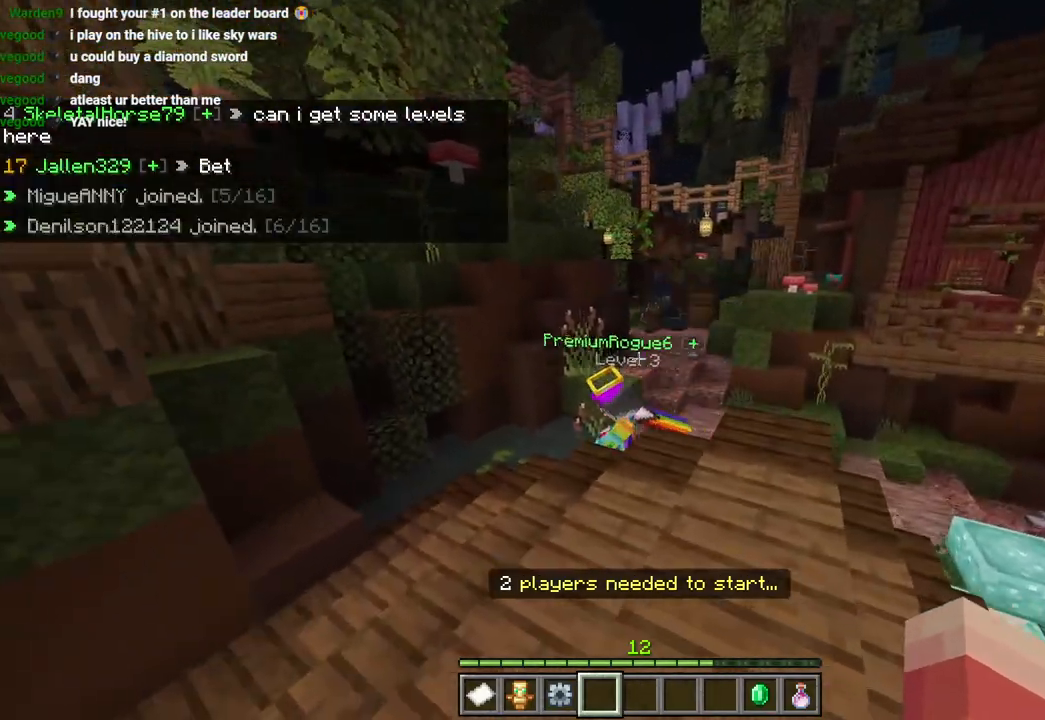
{"dt_ms": 500, "buttons": [], "left_stick": "center", "right_stick": "center", "events": [[67, "left_stick", "center"]]}
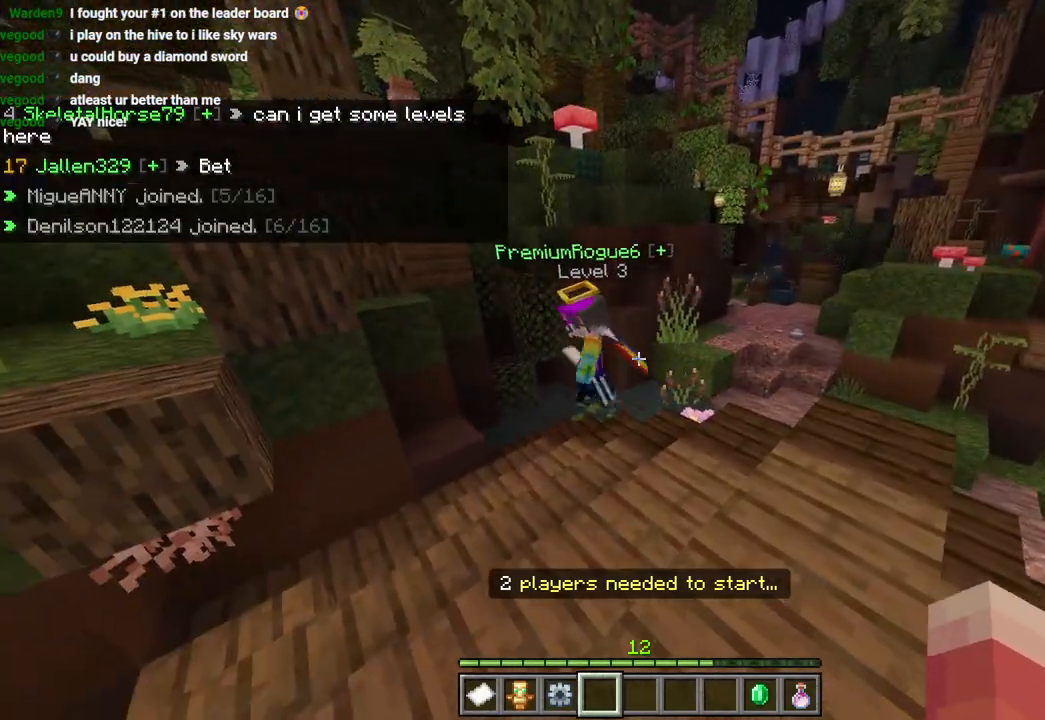
{"dt_ms": 500, "buttons": [], "left_stick": "right", "right_stick": "left", "events": [[333, "left_stick", "right"], [400, "right_stick", "left"]]}
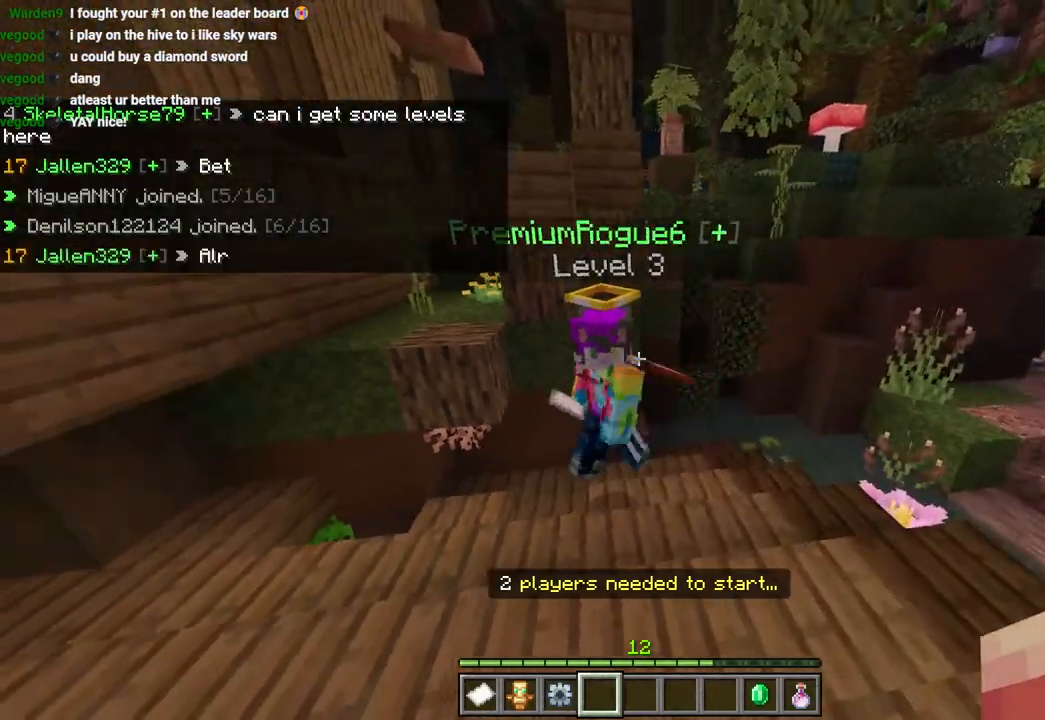
{"dt_ms": 500, "buttons": [], "left_stick": "up", "right_stick": "right"}
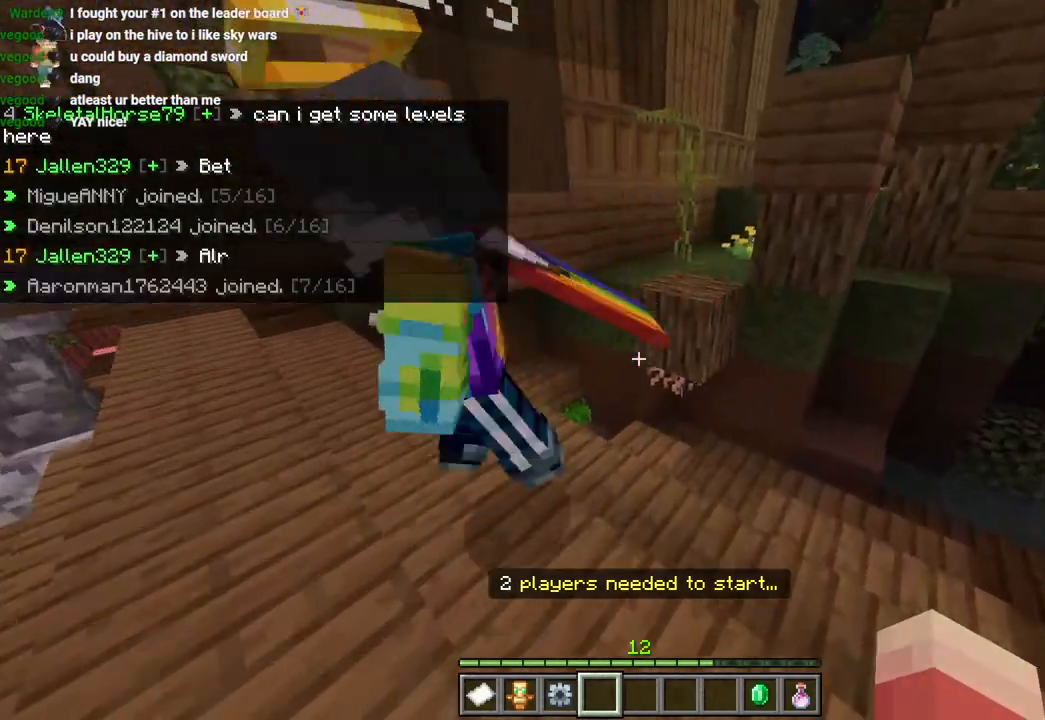
{"dt_ms": 500, "buttons": [], "left_stick": "up", "right_stick": "down-left", "events": [[50, "right_stick", "center"], [117, "L3", "down"], [167, "L3", "up"], [217, "CROSS", "down"], [400, "CROSS", "up"], [467, "right_stick", "down-left"]]}
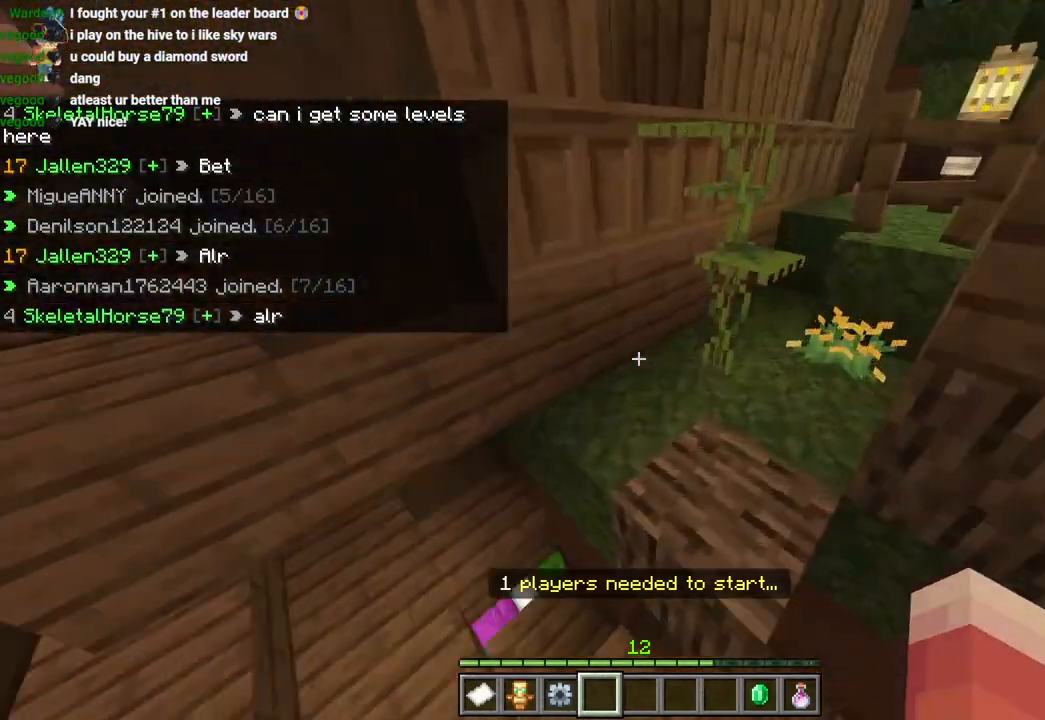
{"dt_ms": 500, "buttons": ["CROSS", "R2"], "left_stick": "up-left", "right_stick": "left", "events": [[83, "left_stick", "right"], [150, "left_stick", "down"], [167, "right_stick", "left"], [250, "left_stick", "up-left"], [333, "L3", "down"], [417, "CROSS", "down"], [450, "L3", "up"], [467, "R2", "down"]]}
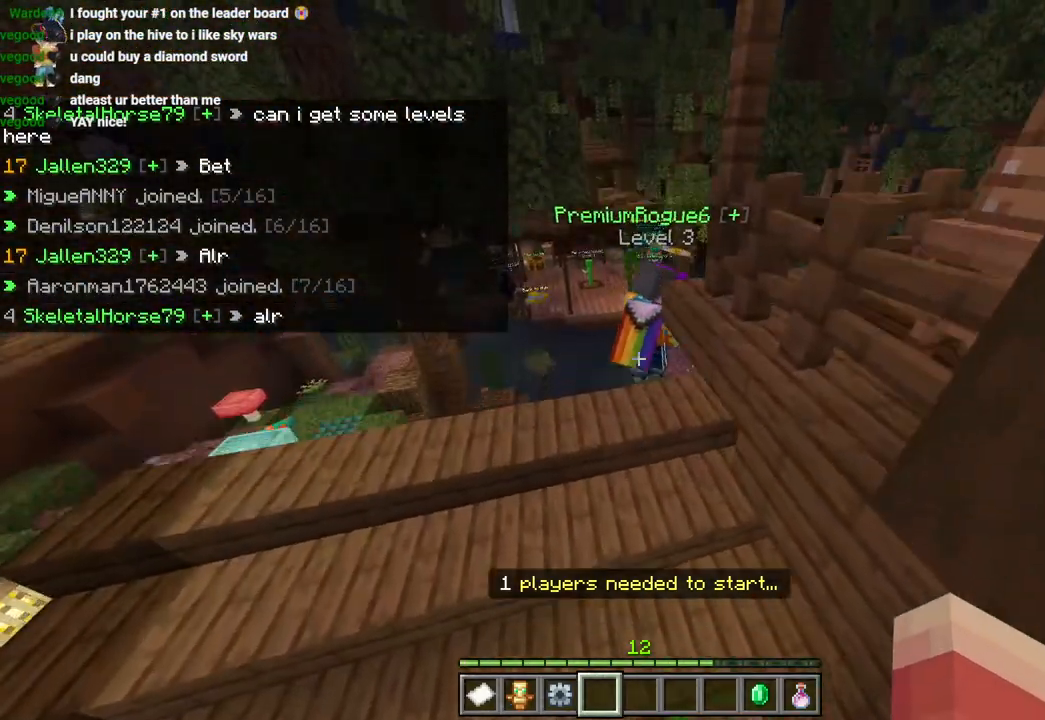
{"dt_ms": 500, "buttons": [], "left_stick": "left", "right_stick": "up-right", "events": [[17, "CROSS", "up"], [50, "right_stick", "up"], [100, "R2", "up"], [133, "right_stick", "center"], [183, "R2", "down"], [217, "right_stick", "right"], [250, "left_stick", "center"], [300, "R2", "up"], [333, "left_stick", "left"], [400, "right_stick", "up-right"]]}
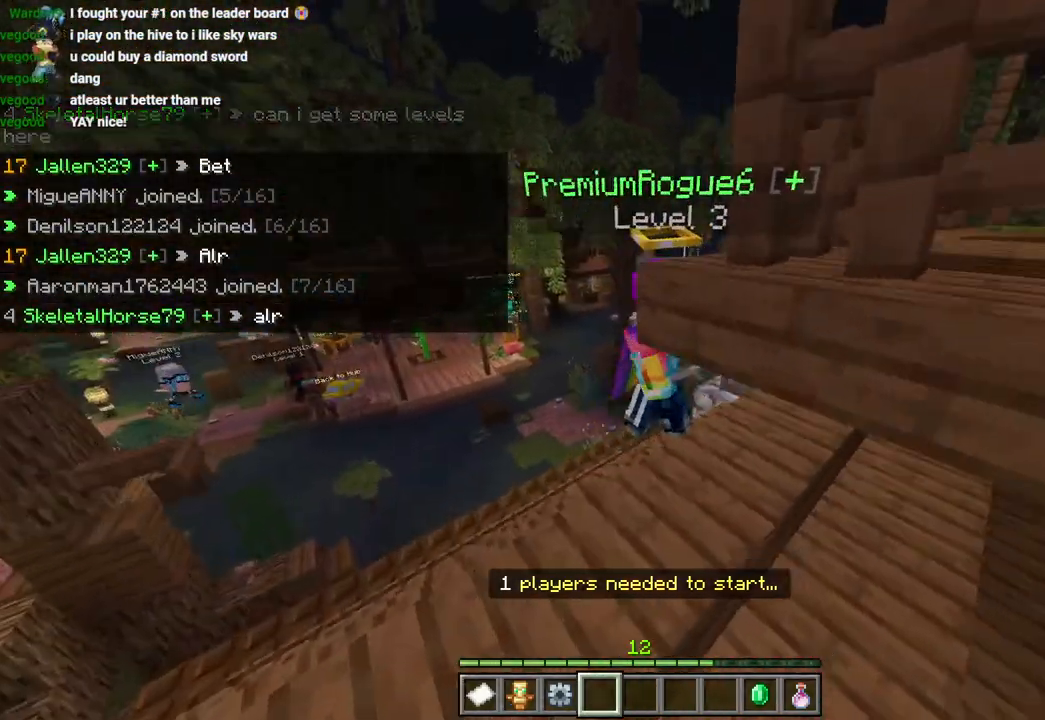
{"dt_ms": 500, "buttons": [], "left_stick": "down", "right_stick": "right", "events": [[117, "right_stick", "right"], [250, "left_stick", "center"], [383, "left_stick", "down"]]}
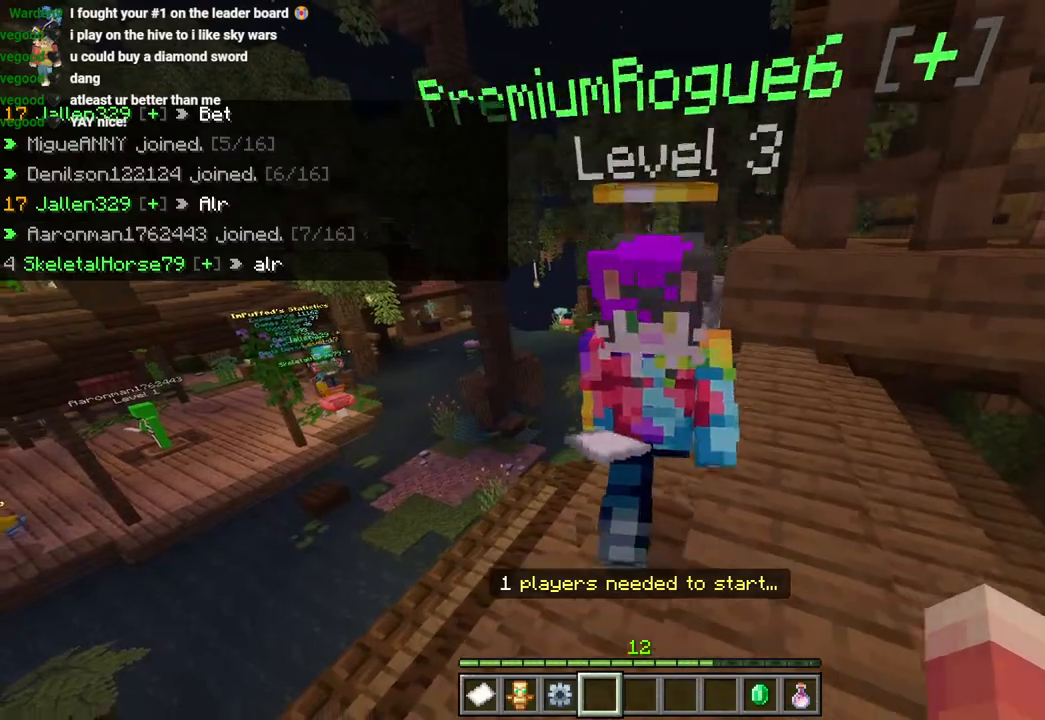
{"dt_ms": 500, "buttons": ["CROSS"], "left_stick": "up", "right_stick": "center", "events": [[267, "left_stick", "up"], [300, "L3", "down"], [333, "right_stick", "center"], [383, "L3", "up"], [500, "CROSS", "down"]]}
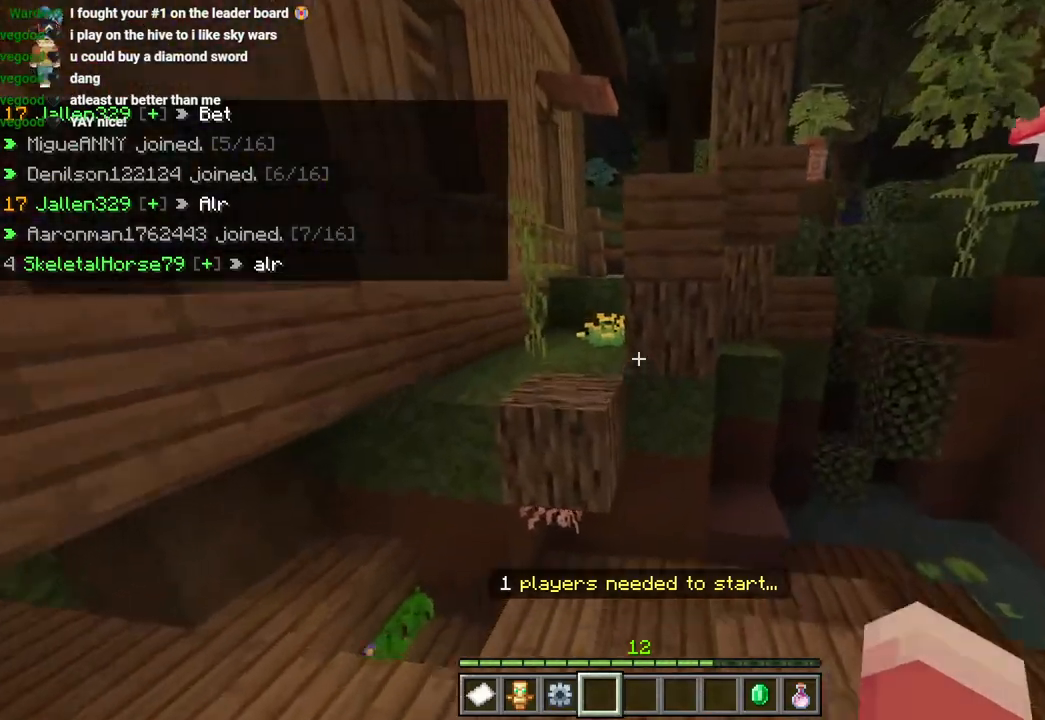
{"dt_ms": 500, "buttons": [], "left_stick": "right", "right_stick": "down-left", "events": [[100, "CROSS", "up"], [133, "right_stick", "down-left"], [300, "left_stick", "up-right"], [400, "left_stick", "right"]]}
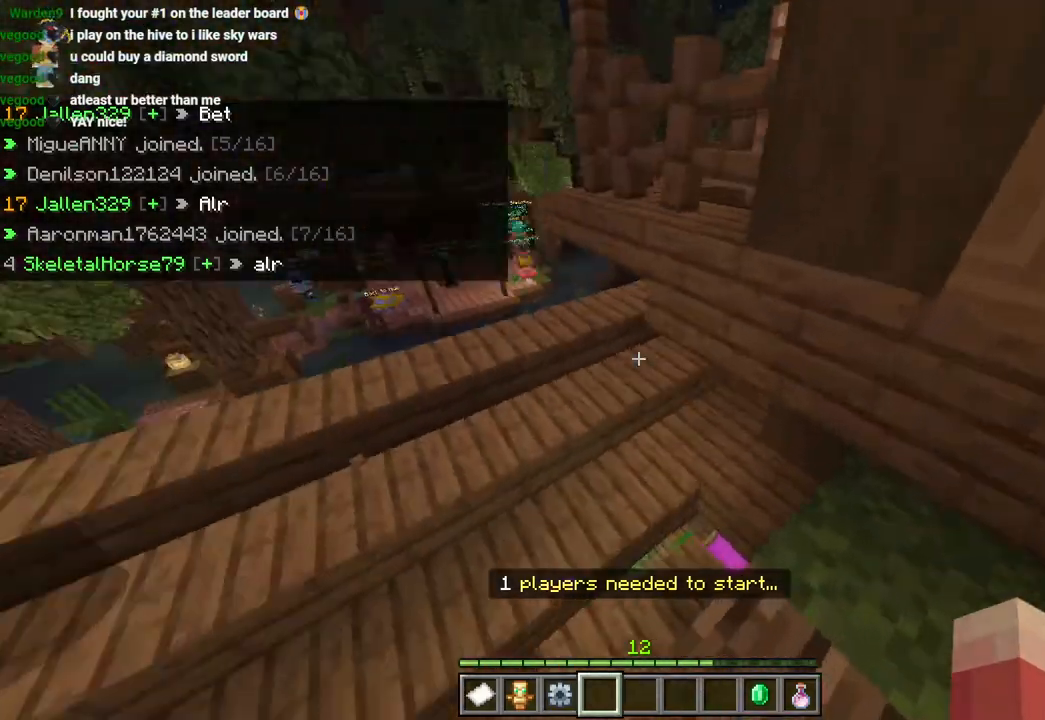
{"dt_ms": 500, "buttons": [], "left_stick": "up-right", "right_stick": "left", "events": [[33, "left_stick", "up"], [100, "L3", "down"], [217, "CROSS", "down"], [217, "L3", "up"], [217, "right_stick", "center"], [350, "CROSS", "up"], [467, "left_stick", "up-right"], [500, "right_stick", "left"]]}
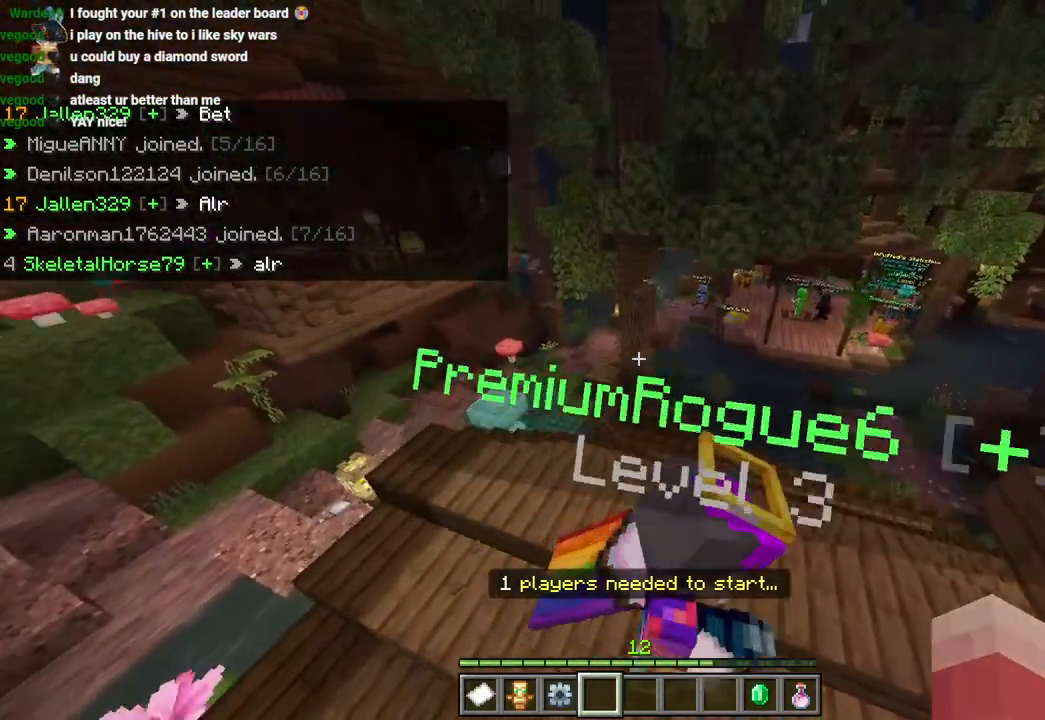
{"dt_ms": 500, "buttons": [], "left_stick": "center", "right_stick": "left", "events": [[233, "right_stick", "center"], [350, "right_stick", "left"], [483, "left_stick", "center"]]}
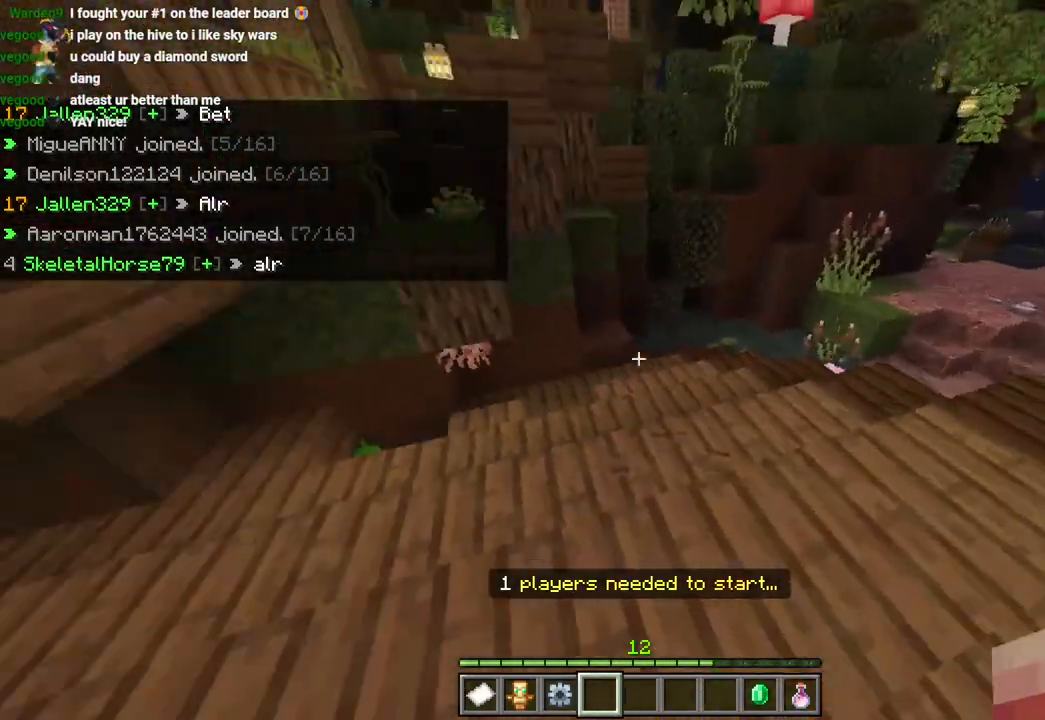
{"dt_ms": 500, "buttons": ["CROSS"], "left_stick": "up", "right_stick": "center", "events": [[117, "L3", "down"], [117, "left_stick", "up"], [133, "right_stick", "center"], [217, "L3", "up"], [450, "CROSS", "down"]]}
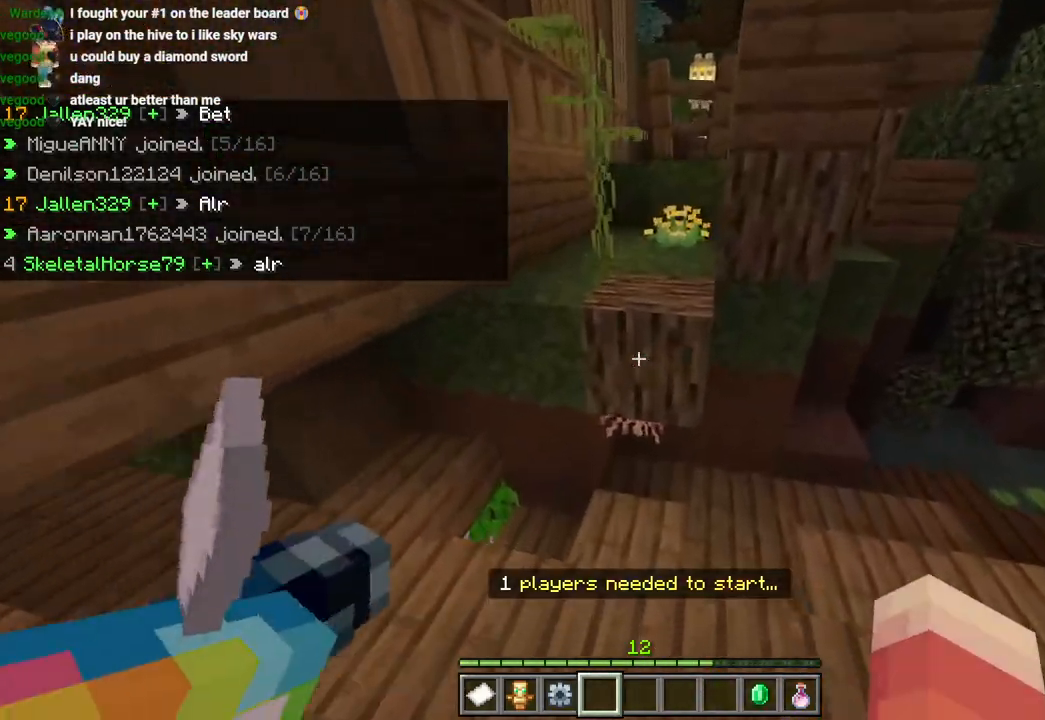
{"dt_ms": 500, "buttons": [], "left_stick": "left", "right_stick": "down-left", "events": [[167, "CROSS", "up"], [267, "right_stick", "down-left"], [283, "left_stick", "up-right"], [400, "left_stick", "center"], [450, "left_stick", "left"]]}
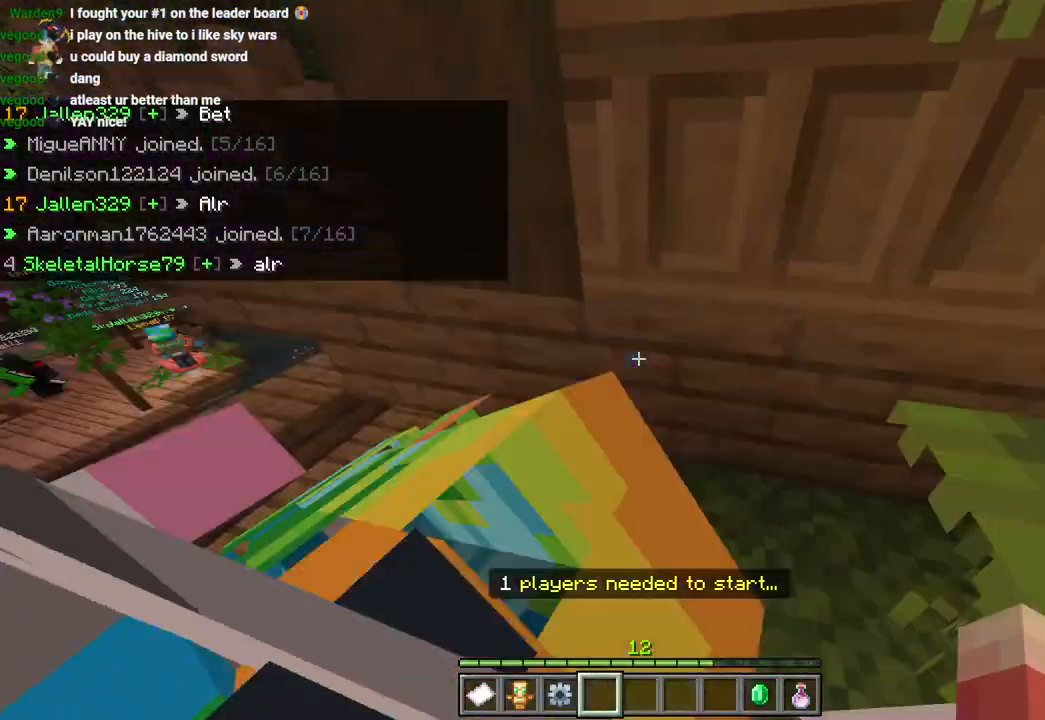
{"dt_ms": 500, "buttons": [], "left_stick": "up-left", "right_stick": "right", "events": [[33, "left_stick", "up-left"], [83, "L3", "down"], [150, "right_stick", "center"], [200, "L3", "up"], [217, "CROSS", "down"], [317, "CROSS", "up"], [450, "right_stick", "right"]]}
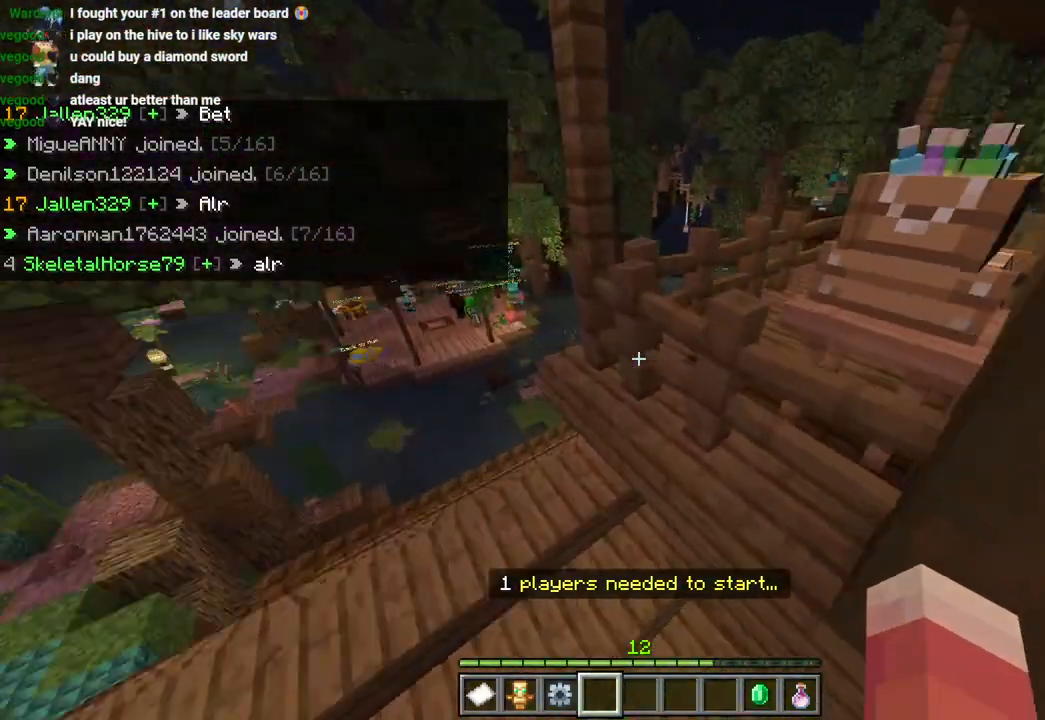
{"dt_ms": 500, "buttons": [], "left_stick": "down", "right_stick": "up-right", "events": [[83, "left_stick", "down-left"], [267, "right_stick", "up-right"], [283, "left_stick", "down"]]}
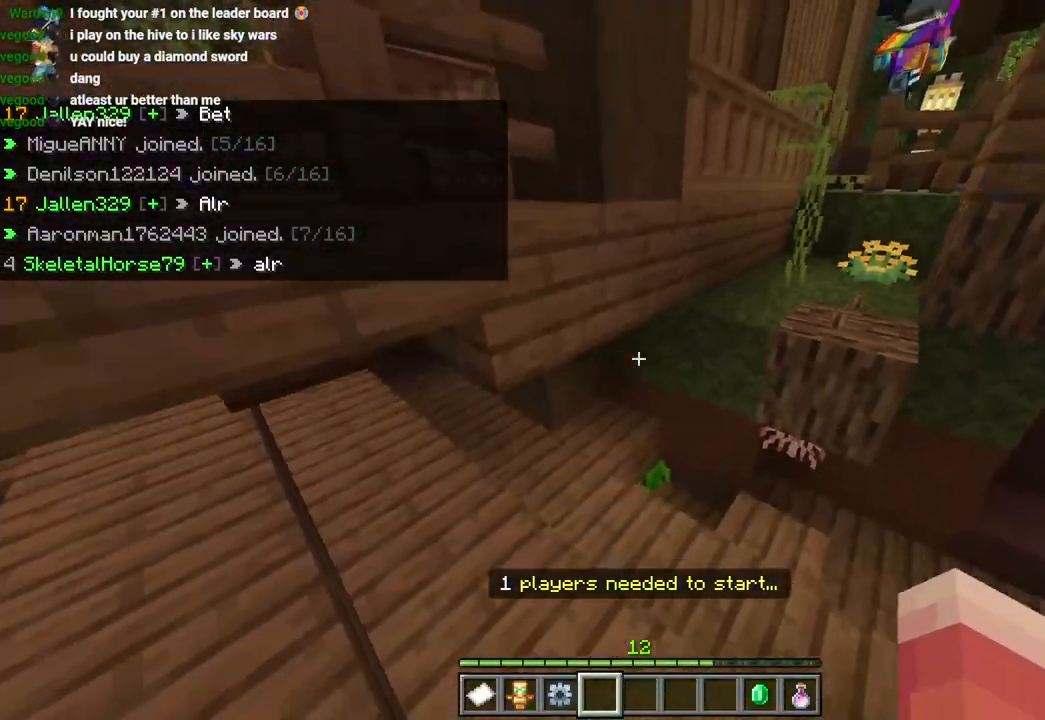
{"dt_ms": 500, "buttons": ["CROSS"], "left_stick": "up", "right_stick": "center", "events": [[50, "left_stick", "center"], [100, "left_stick", "up"], [117, "right_stick", "center"], [183, "L3", "down"], [300, "L3", "up"], [350, "CROSS", "down"]]}
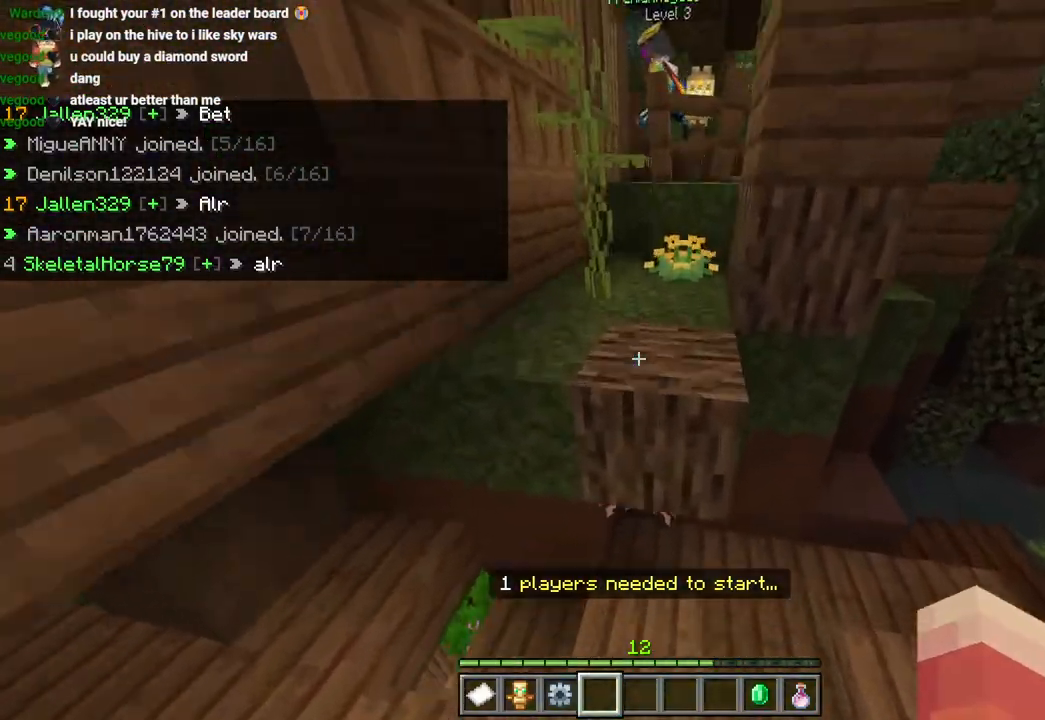
{"dt_ms": 500, "buttons": [], "left_stick": "left", "right_stick": "left", "events": [[150, "CROSS", "up"], [217, "right_stick", "down-left"], [283, "left_stick", "down-right"], [333, "right_stick", "left"], [467, "left_stick", "left"]]}